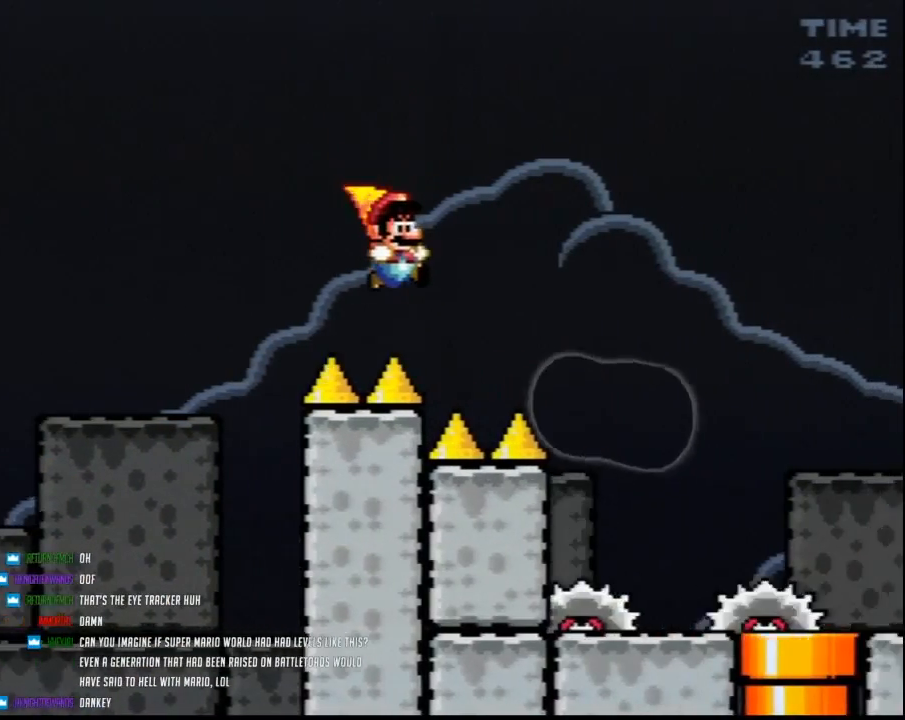
Gameplay with a controller (Nintendo layout); each line is a JSON object with the inputs held at the frame after it. "events" lists button and stick changes between this image and that frame as [ms after this image, input, new state], when the widget could be followed in between. Not read: B L3 R3.
{"buttons": ["Y", "DPAD_LEFT"], "events": [[500, "DPAD_LEFT", "down"], [500, "DPAD_RIGHT", "up"]]}
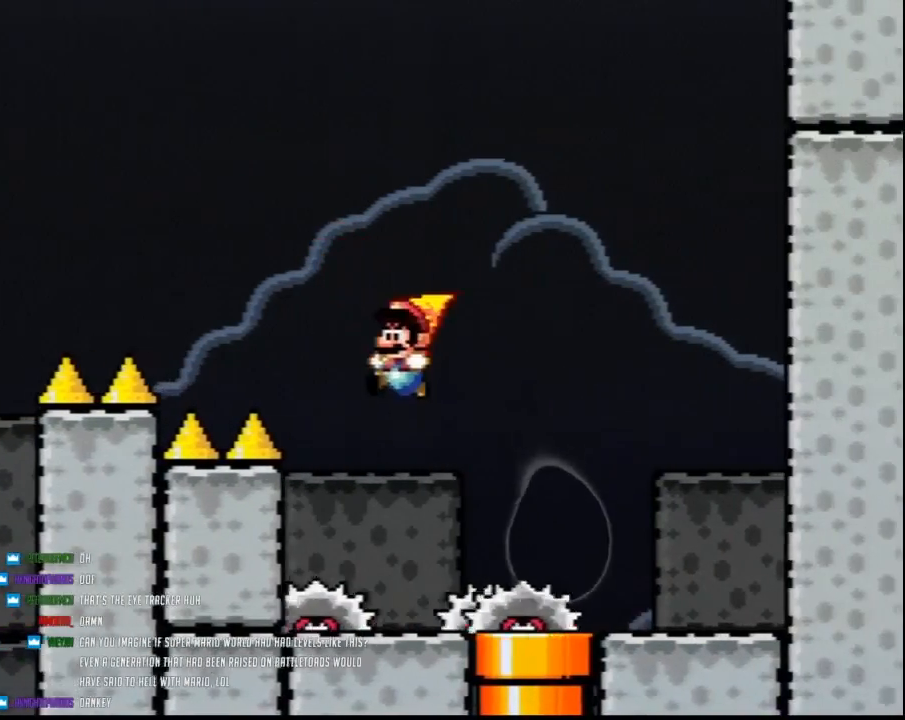
{"buttons": ["Y"], "events": [[150, "DPAD_LEFT", "up"], [150, "DPAD_RIGHT", "down"], [250, "DPAD_RIGHT", "up"]]}
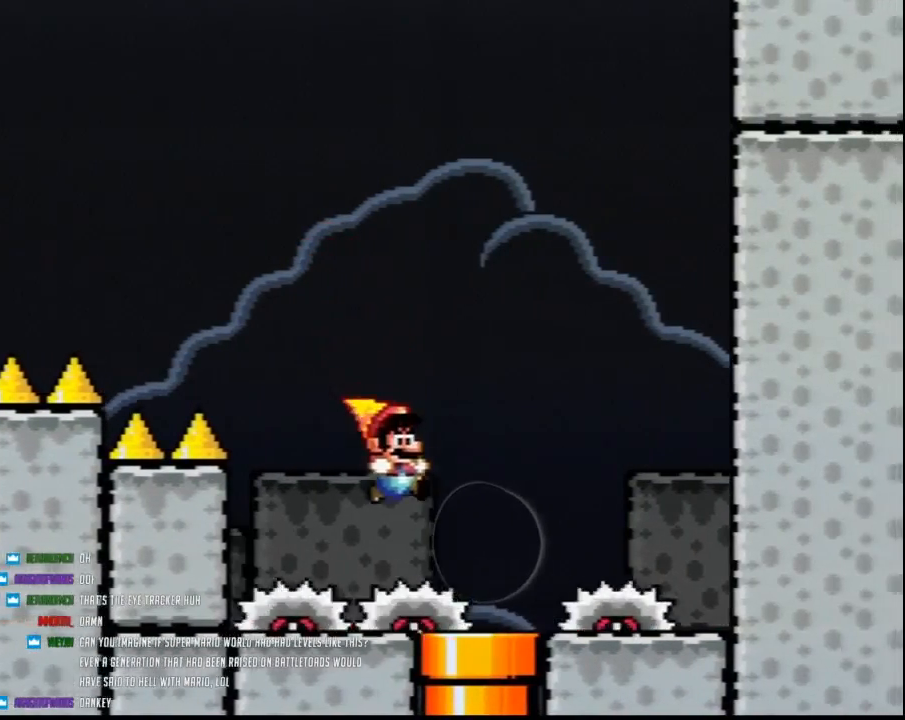
{"buttons": ["Y", "DPAD_DOWN"], "events": [[317, "DPAD_RIGHT", "down"], [467, "DPAD_DOWN", "down"], [467, "DPAD_RIGHT", "up"]]}
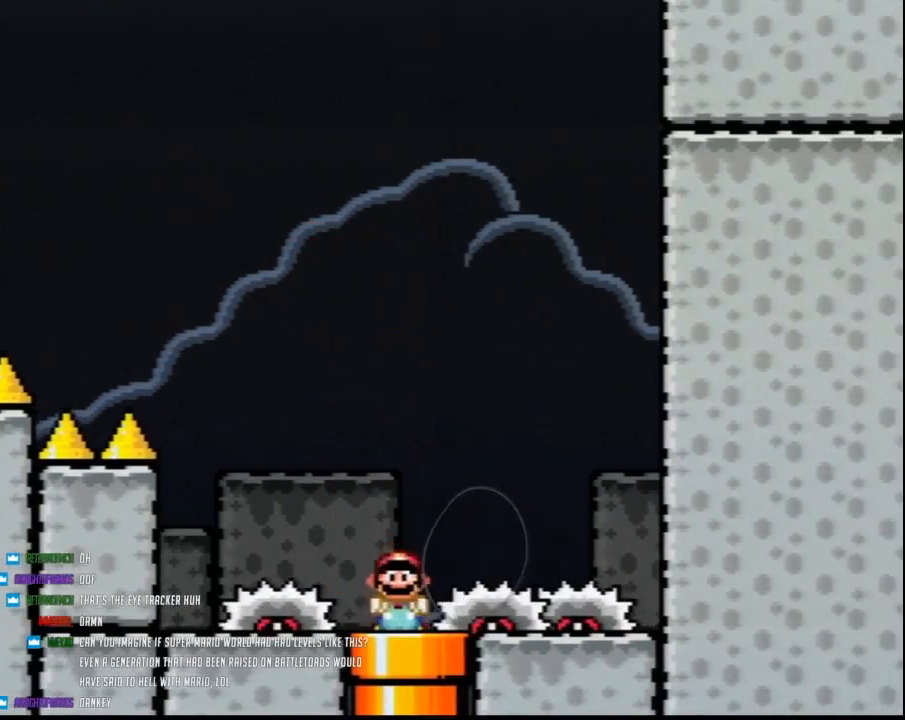
{"buttons": ["Y"], "events": [[250, "DPAD_DOWN", "up"]]}
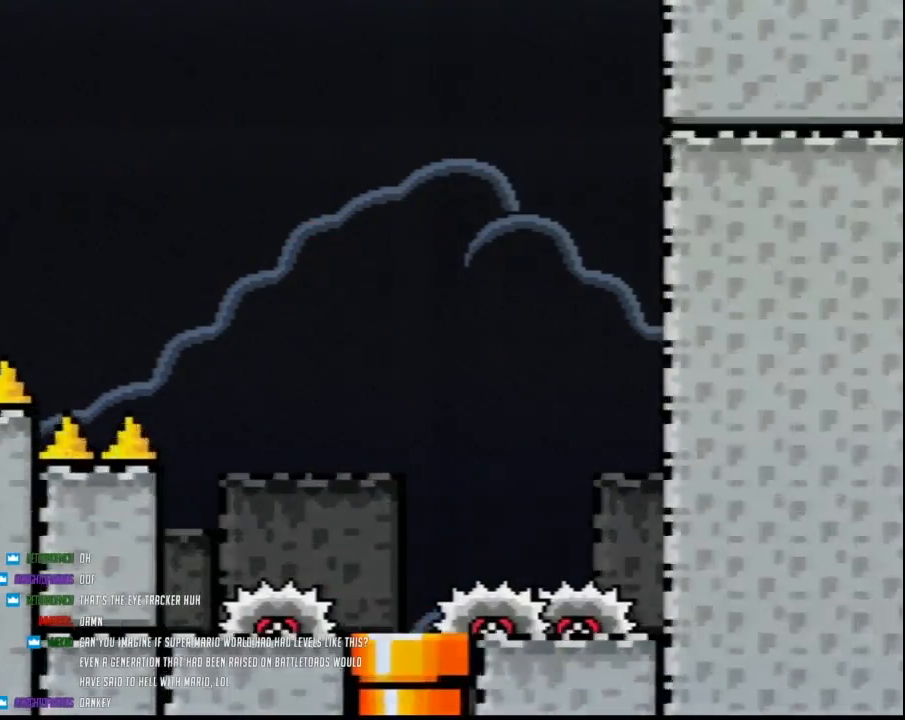
{"buttons": ["Y"], "events": []}
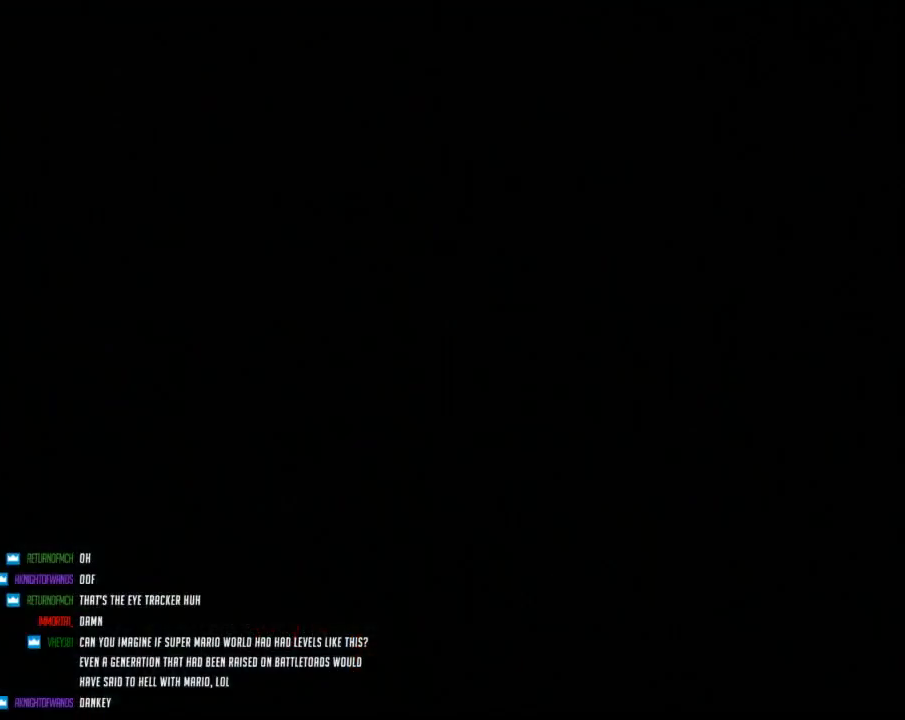
{"buttons": ["Y"], "events": []}
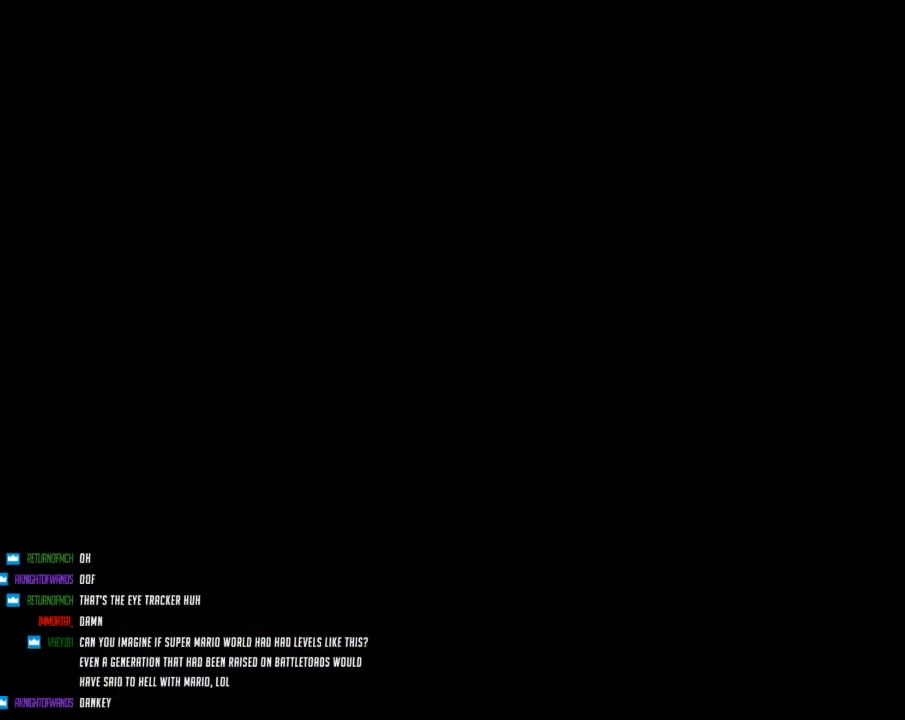
{"buttons": ["Y"], "events": []}
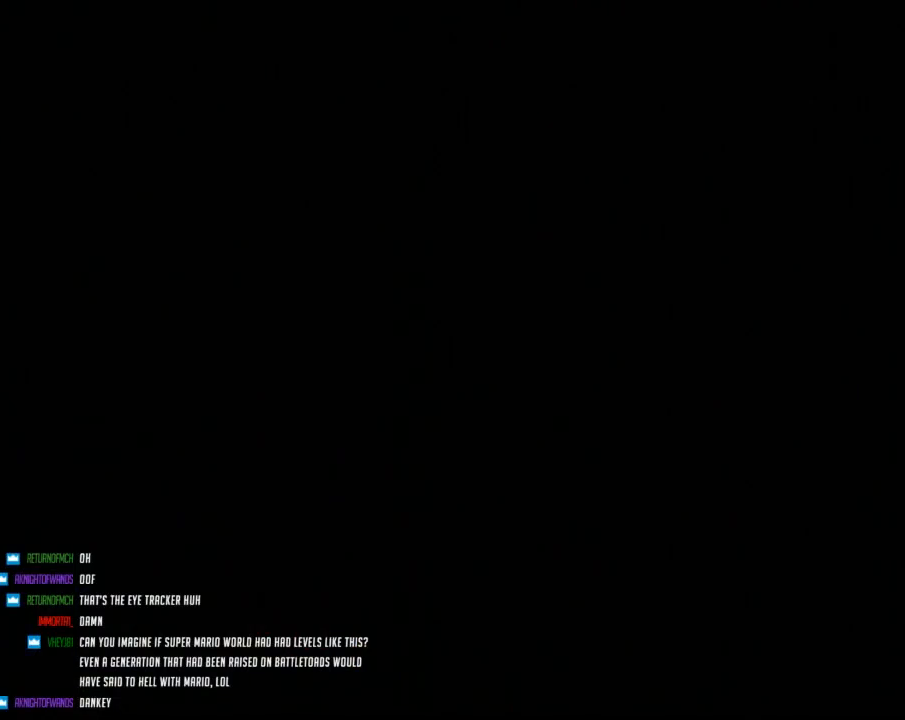
{"buttons": ["Y", "DPAD_LEFT"], "events": [[500, "DPAD_LEFT", "down"]]}
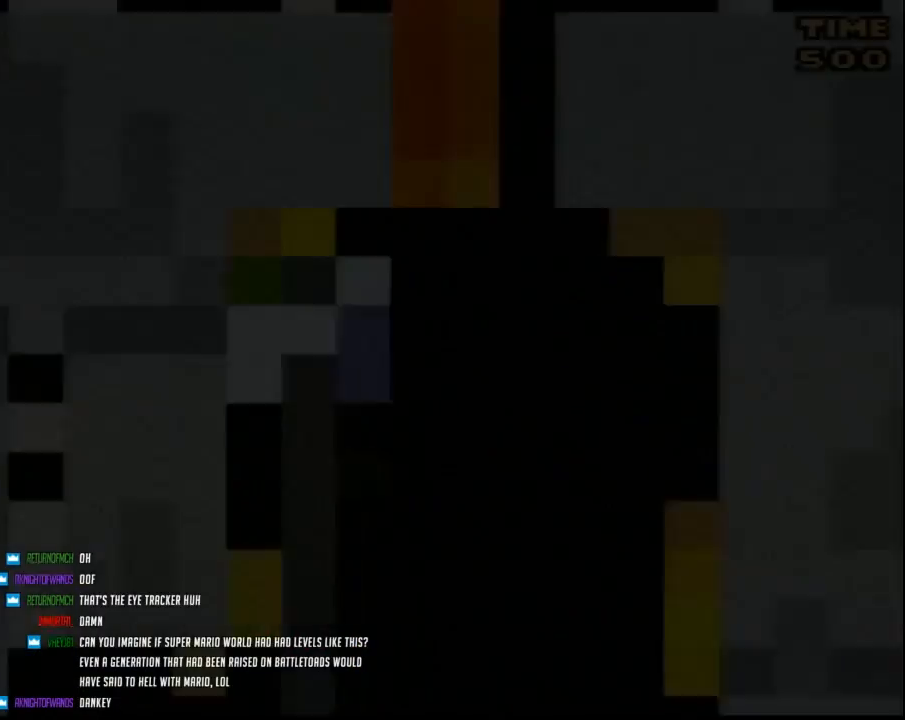
{"buttons": ["Y", "DPAD_LEFT"], "events": []}
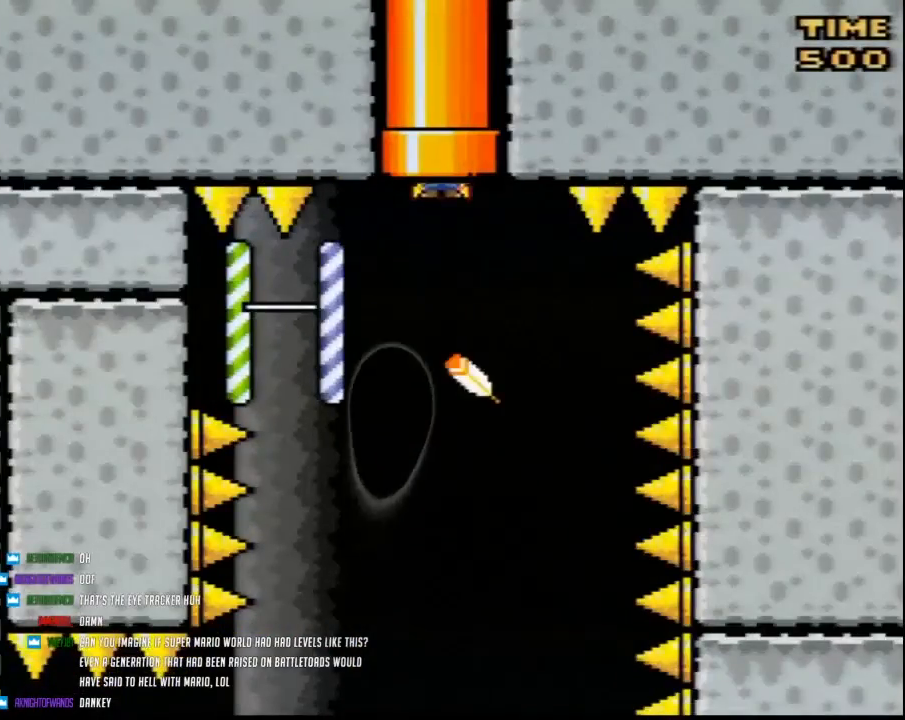
{"buttons": ["Y", "DPAD_LEFT"], "events": []}
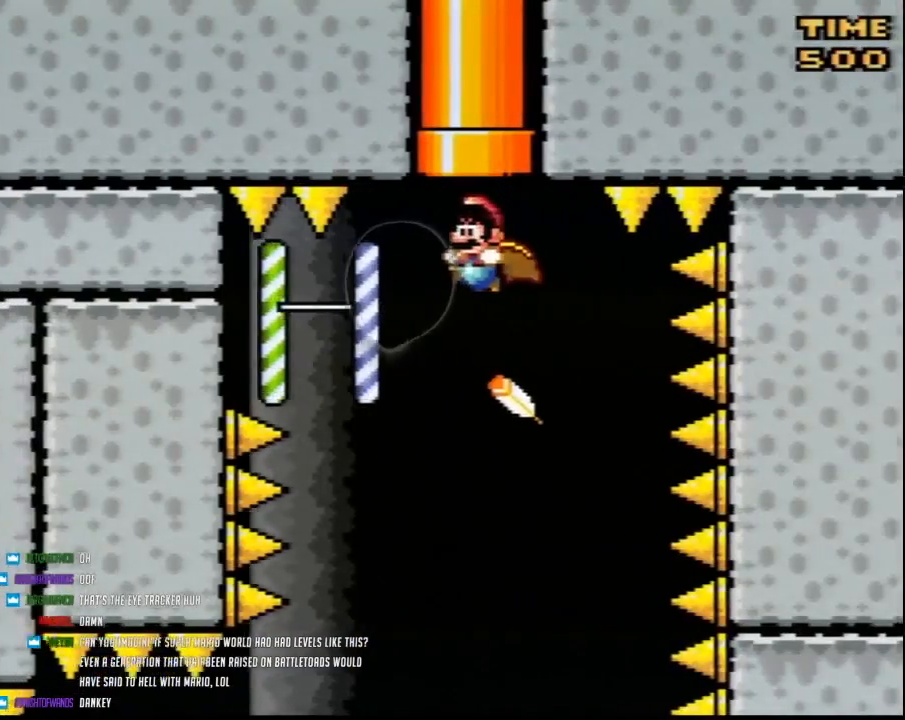
{"buttons": ["Y", "DPAD_RIGHT"], "events": [[350, "DPAD_LEFT", "up"], [383, "DPAD_RIGHT", "down"]]}
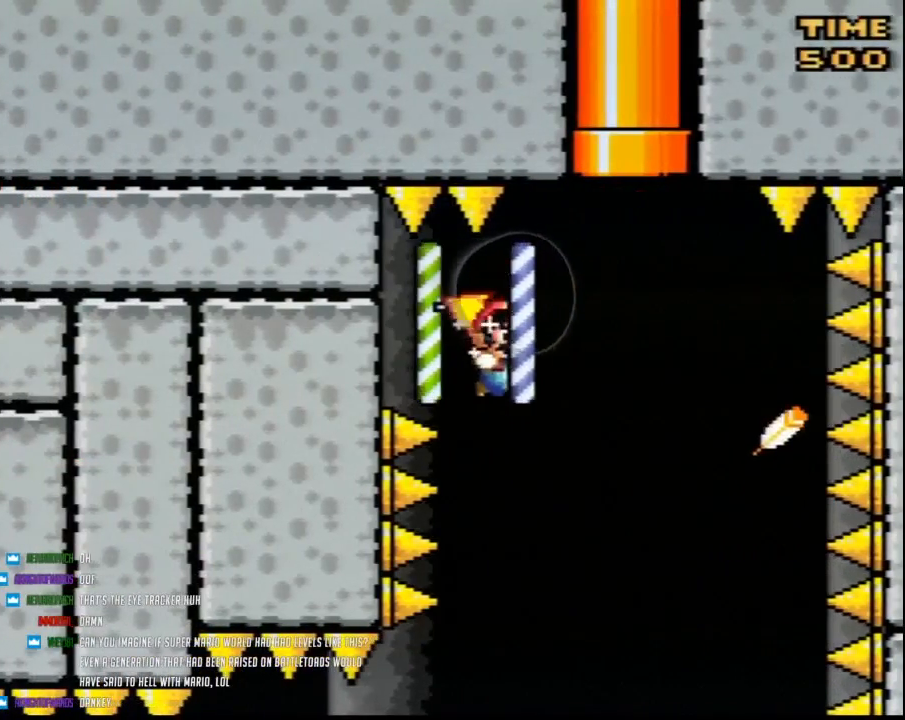
{"buttons": ["Y"], "events": [[217, "DPAD_RIGHT", "up"], [283, "DPAD_LEFT", "down"], [367, "DPAD_LEFT", "up"]]}
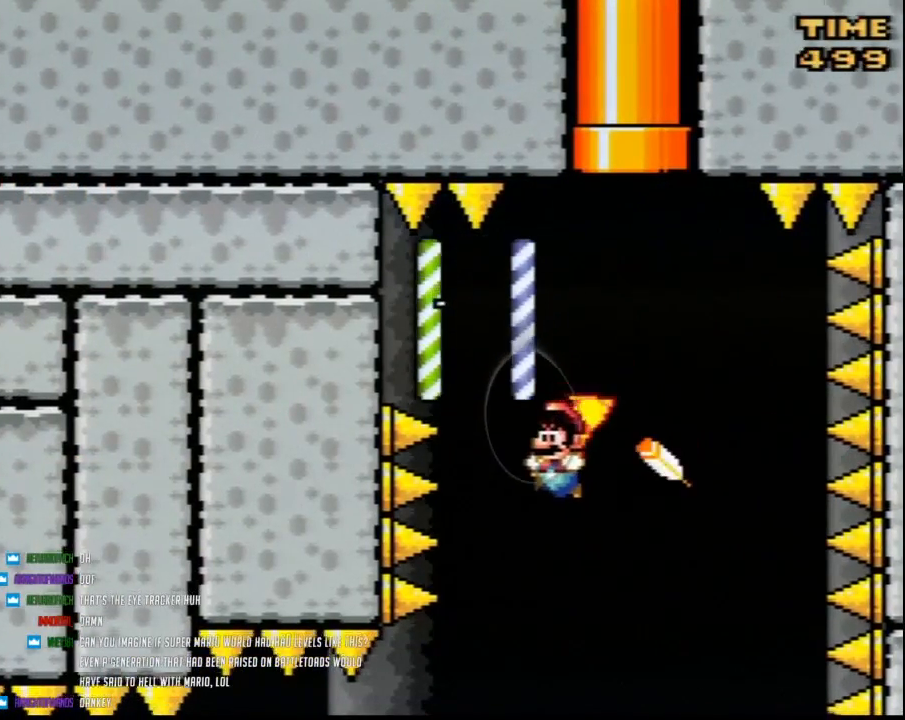
{"buttons": ["Y"], "events": []}
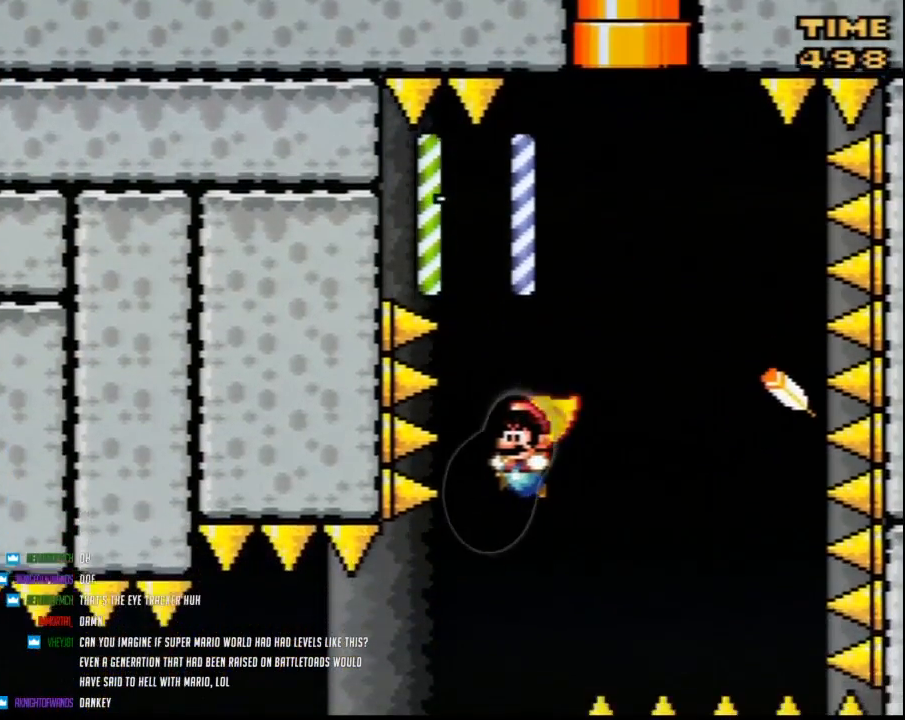
{"buttons": ["Y"], "events": []}
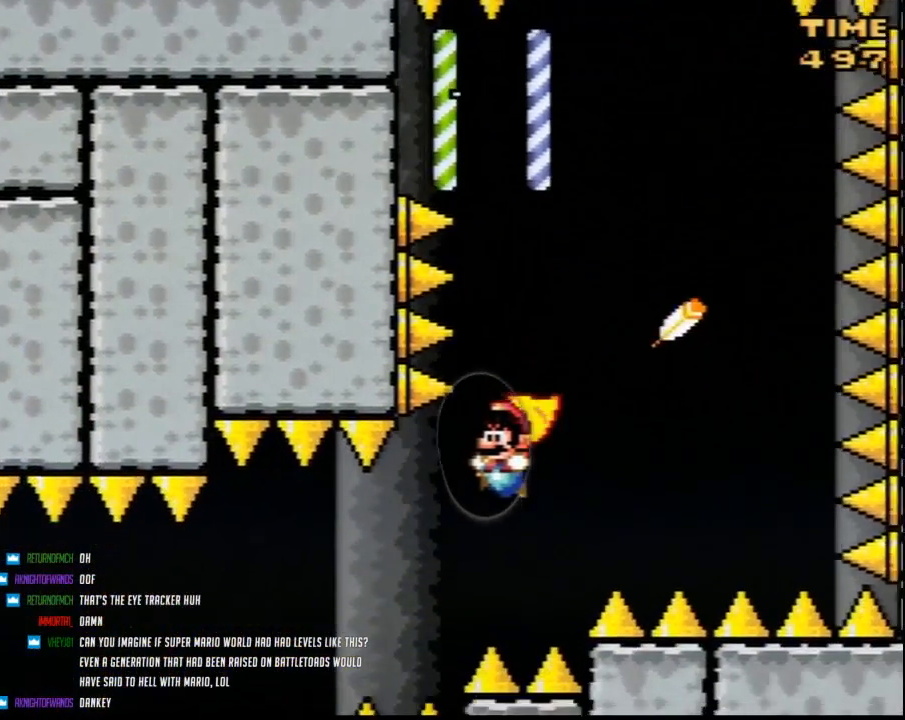
{"buttons": ["Y"], "events": [[150, "DPAD_LEFT", "down"], [317, "DPAD_LEFT", "up"]]}
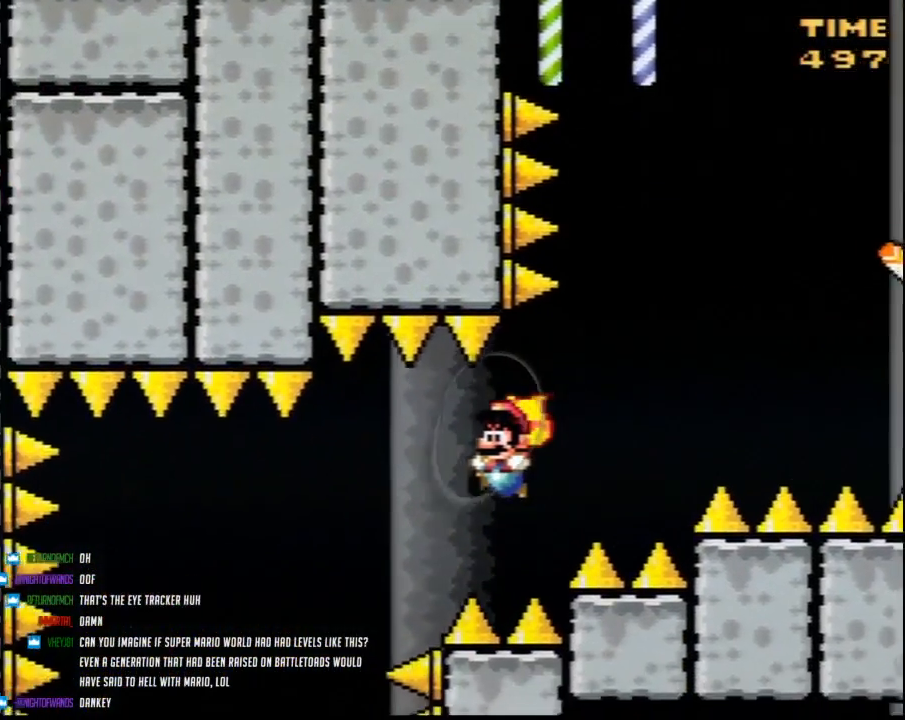
{"buttons": ["Y"], "events": [[67, "DPAD_LEFT", "down"], [183, "DPAD_LEFT", "up"], [367, "DPAD_RIGHT", "down"], [500, "DPAD_RIGHT", "up"]]}
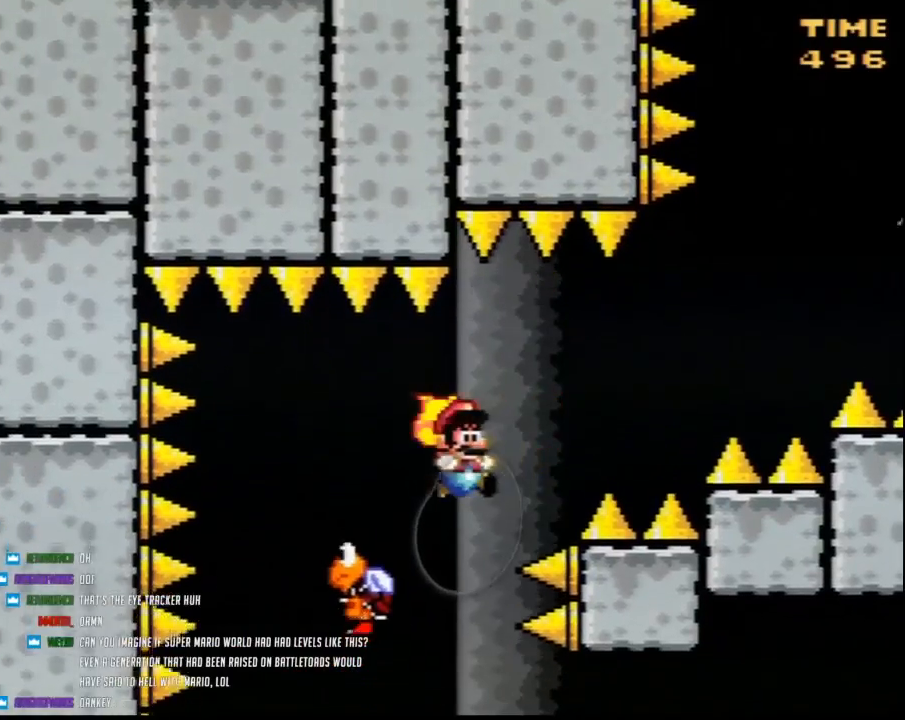
{"buttons": ["Y", "DPAD_UP", "DPAD_LEFT"]}
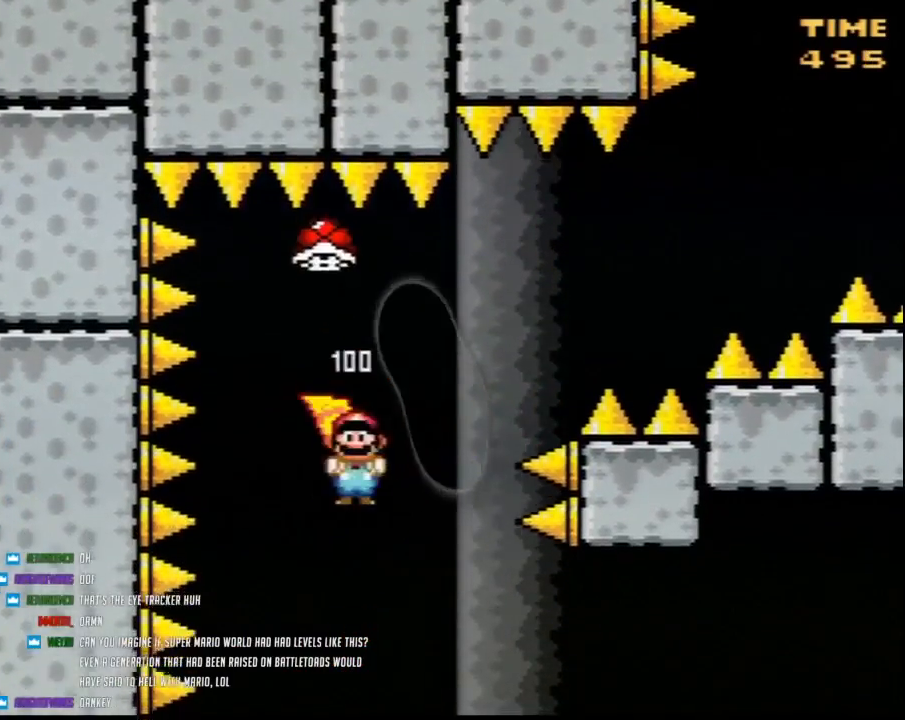
{"buttons": ["Y", "DPAD_RIGHT"]}
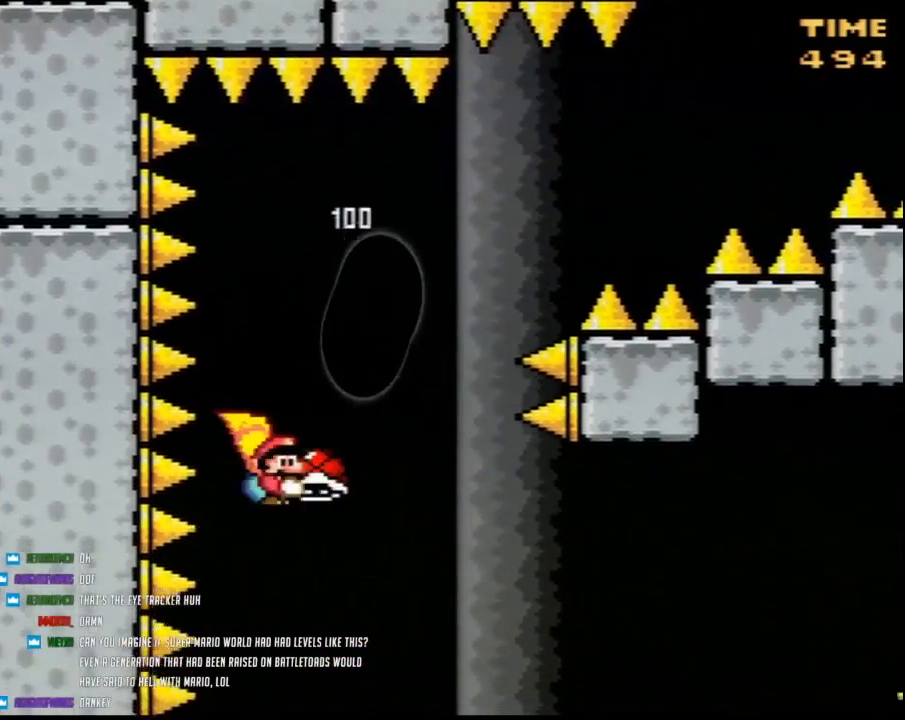
{"buttons": ["Y", "DPAD_RIGHT"], "events": [[217, "DPAD_RIGHT", "up"], [483, "DPAD_RIGHT", "down"]]}
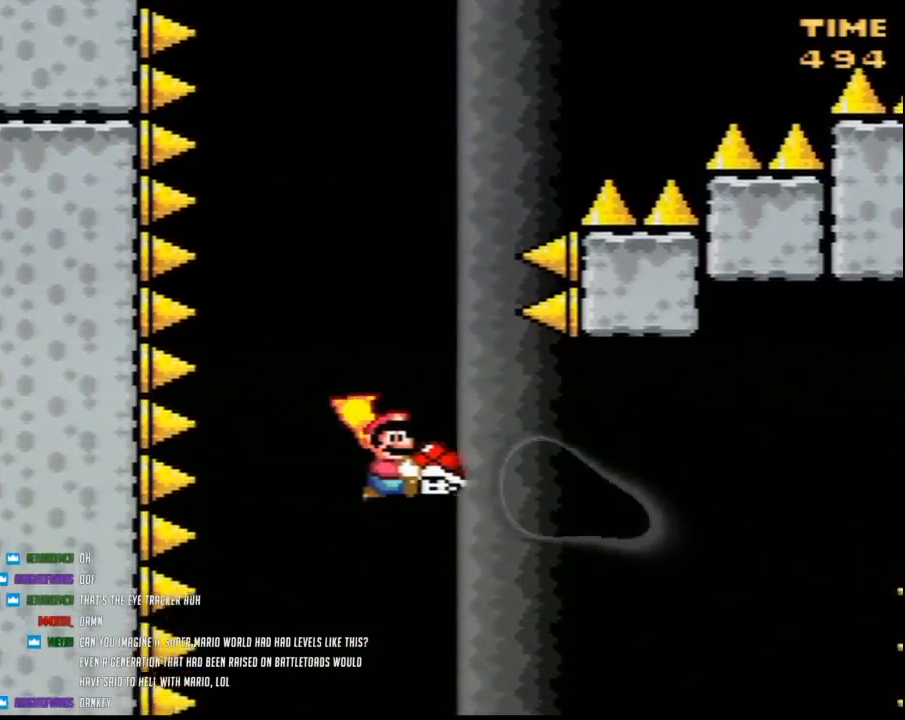
{"buttons": ["DPAD_RIGHT"], "events": [[67, "DPAD_RIGHT", "up"], [250, "DPAD_RIGHT", "down"], [500, "Y", "up"]]}
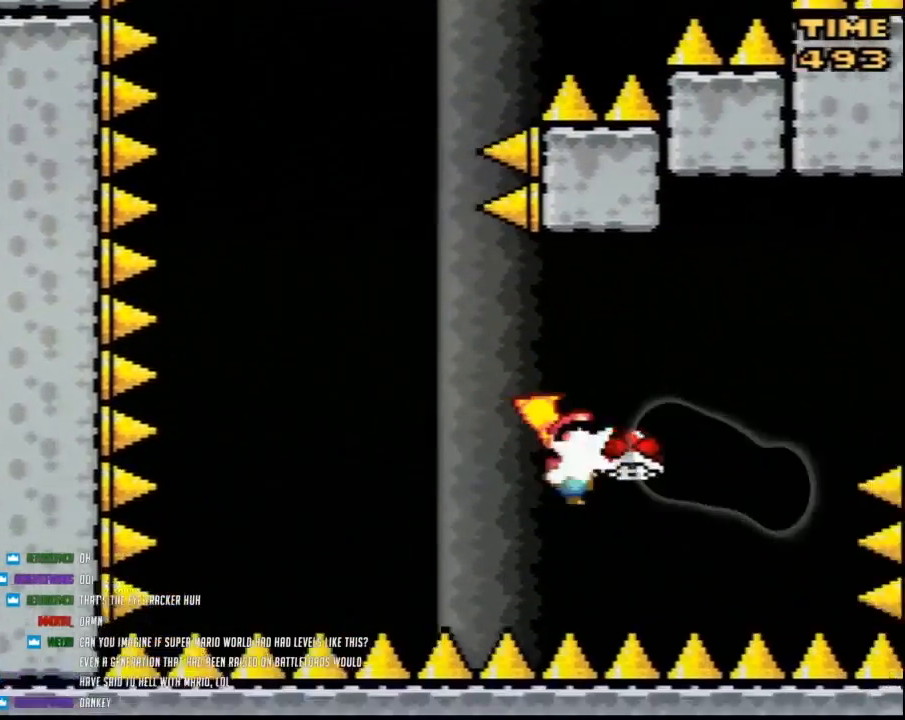
{"buttons": ["Y", "DPAD_RIGHT"], "events": [[67, "Y", "down"]]}
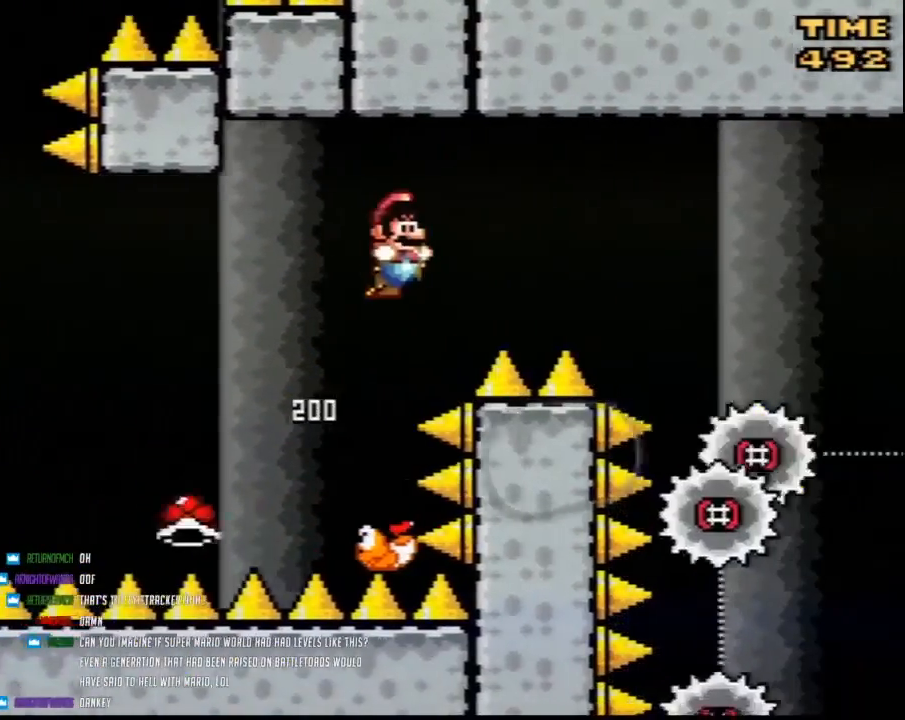
{"buttons": ["Y"], "events": [[500, "DPAD_RIGHT", "up"]]}
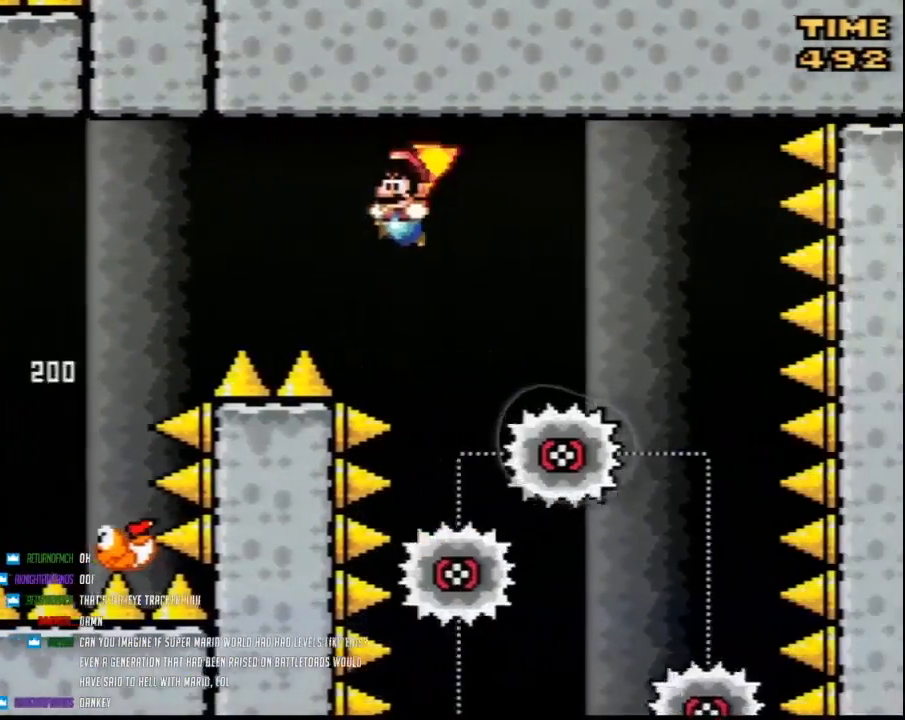
{"buttons": ["Y", "DPAD_RIGHT"], "events": [[33, "DPAD_LEFT", "down"], [217, "DPAD_LEFT", "up"], [250, "DPAD_RIGHT", "down"], [317, "DPAD_RIGHT", "up"], [367, "DPAD_LEFT", "down"], [433, "DPAD_LEFT", "up"], [467, "DPAD_RIGHT", "down"]]}
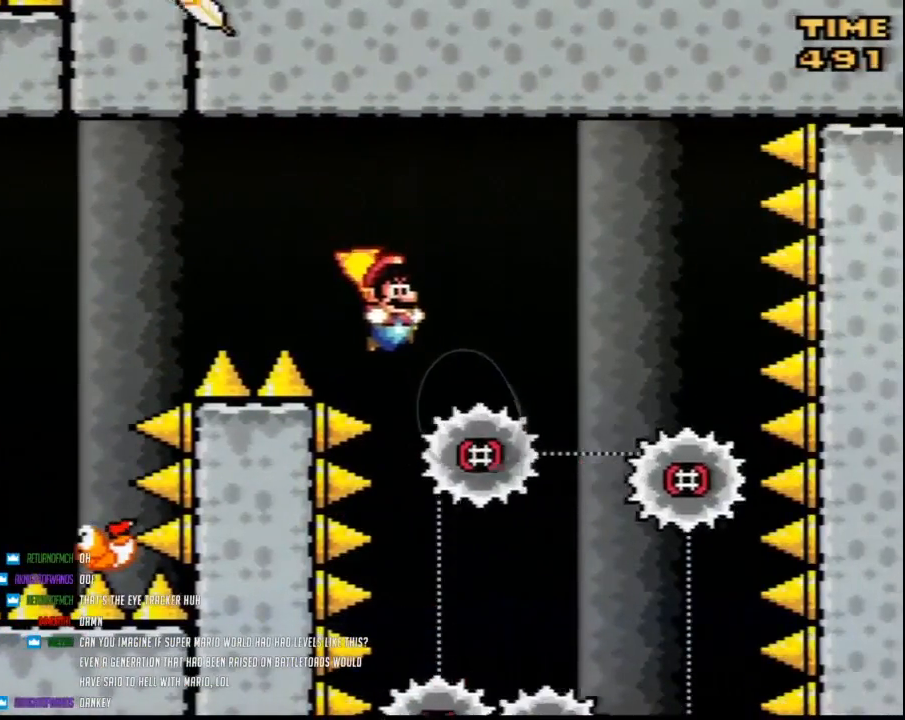
{"buttons": ["Y"], "events": [[100, "DPAD_RIGHT", "up"], [250, "DPAD_RIGHT", "down"], [367, "DPAD_RIGHT", "up"]]}
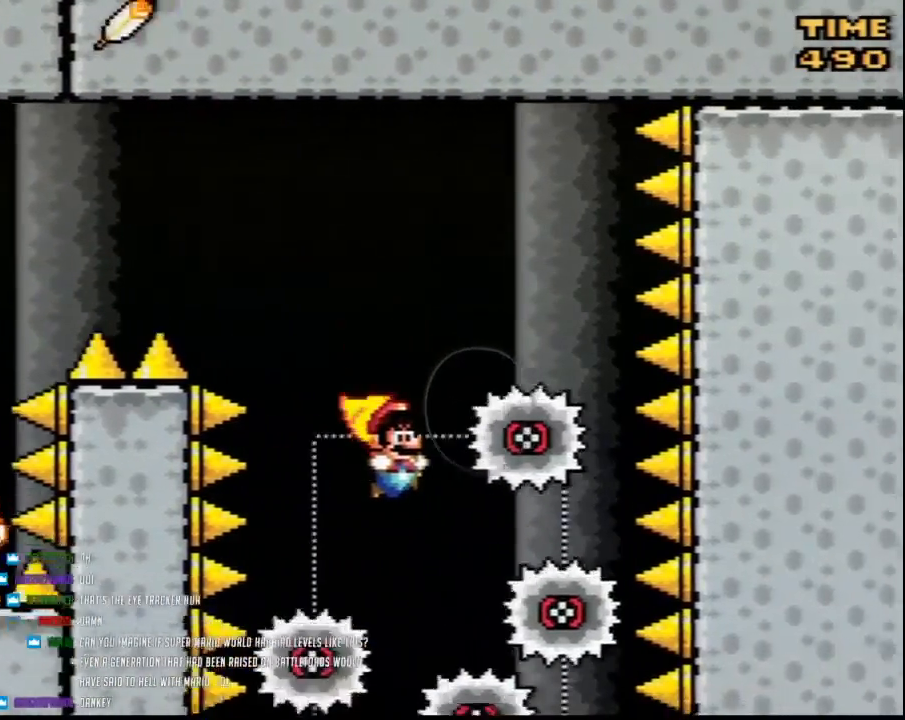
{"buttons": ["Y", "DPAD_LEFT"], "events": [[100, "DPAD_LEFT", "down"], [250, "DPAD_LEFT", "up"], [350, "DPAD_RIGHT", "down"], [400, "DPAD_RIGHT", "up"], [500, "DPAD_LEFT", "down"]]}
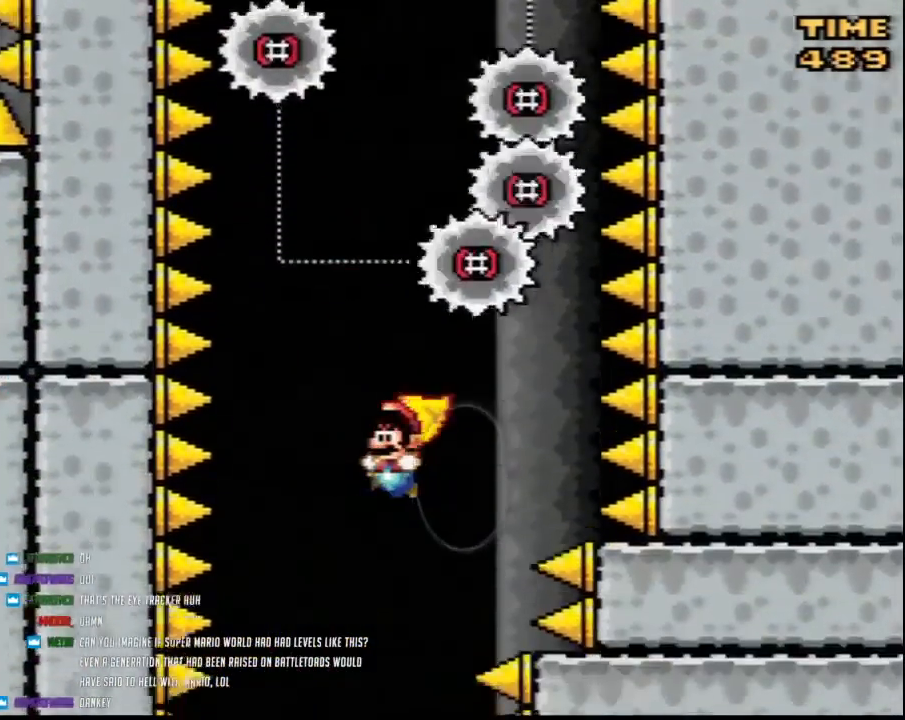
{"buttons": ["Y"], "events": [[100, "DPAD_LEFT", "up"], [150, "DPAD_RIGHT", "down"], [250, "DPAD_RIGHT", "up"], [367, "DPAD_LEFT", "down"], [500, "DPAD_LEFT", "up"]]}
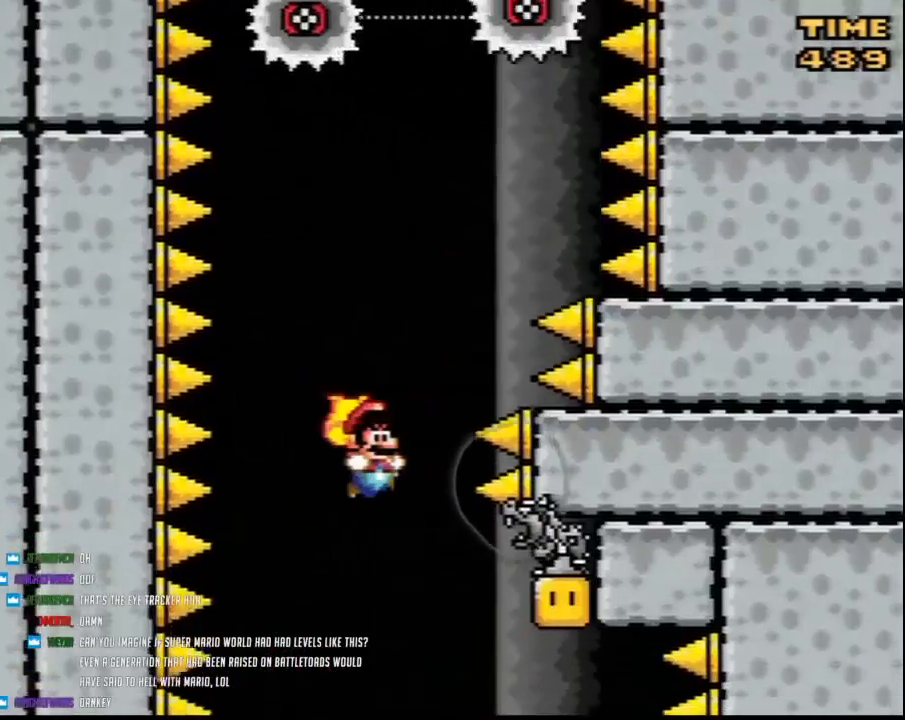
{"buttons": ["DPAD_RIGHT"], "events": [[33, "DPAD_RIGHT", "down"], [117, "DPAD_RIGHT", "up"], [250, "DPAD_RIGHT", "down"], [383, "DPAD_RIGHT", "up"], [433, "DPAD_RIGHT", "down"], [500, "Y", "up"]]}
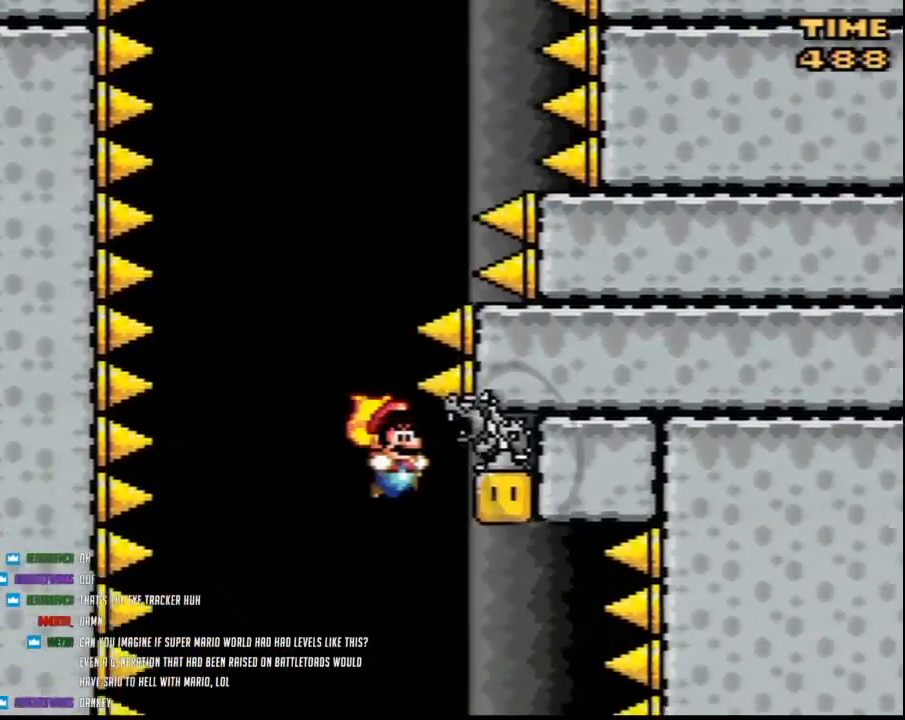
{"buttons": ["Y"], "events": [[100, "DPAD_RIGHT", "up"], [100, "Y", "down"], [117, "DPAD_LEFT", "down"], [317, "DPAD_LEFT", "up"], [400, "DPAD_RIGHT", "down"], [483, "DPAD_RIGHT", "up"]]}